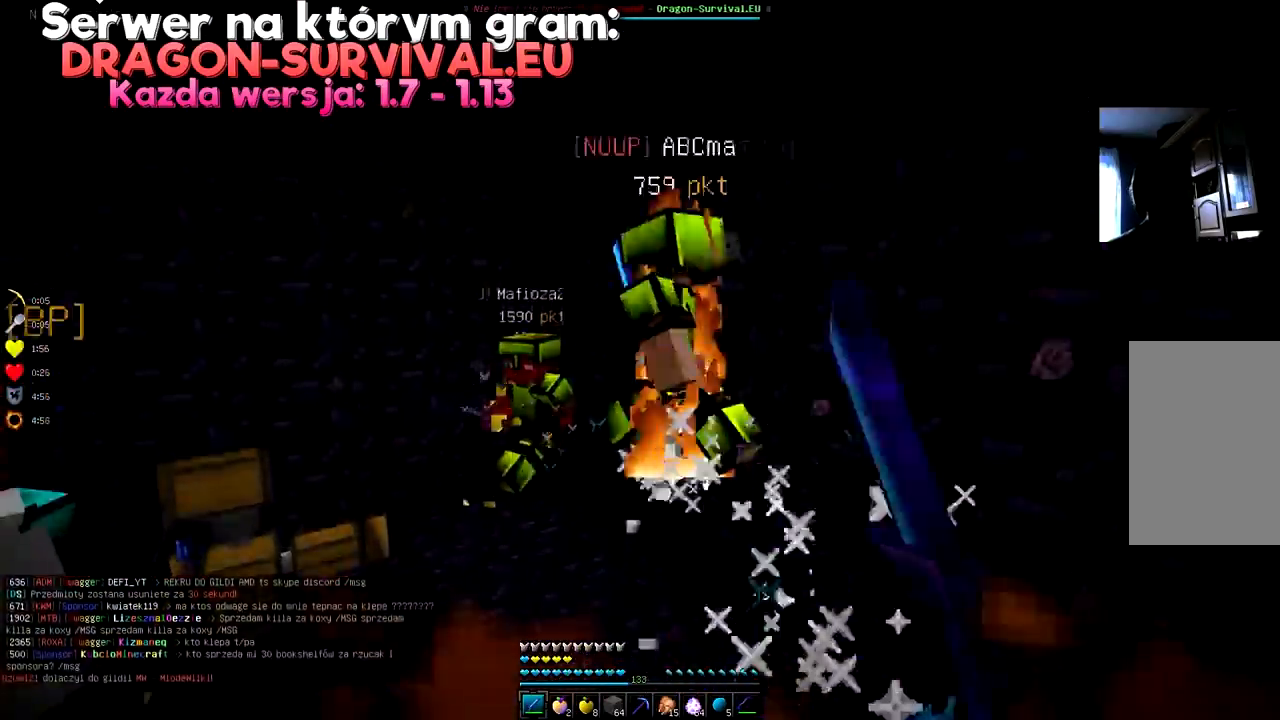
Gameplay with keyboard and mouse; each line is a JSON object with the keys and mouse buttons held at the frame after it. "events" lists presses ("down") and releases ("up") of "a", "d", "s", "space", "w", "mouse_left" and "mouse_right" between this image and that frame as [ms after this image, input, new state], when the widget could be followed in between. "mouse_left", "mouse_right" = the "left", "right" buttons of the "mouse" list. No other keys are recorded. Fast repeated clicks can show as one long hold. Mouse movement is not recorded.
{"keys": ["w"], "mouse": ["left"]}
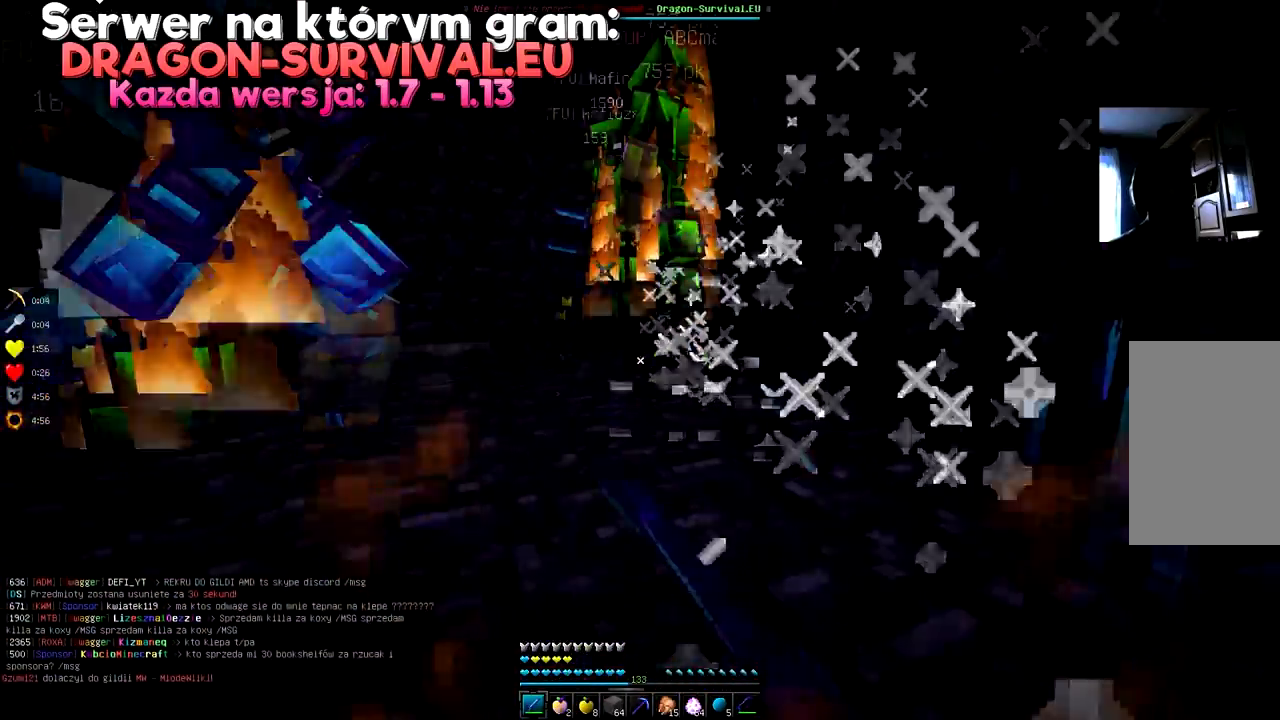
{"keys": ["w"], "mouse": ["left"]}
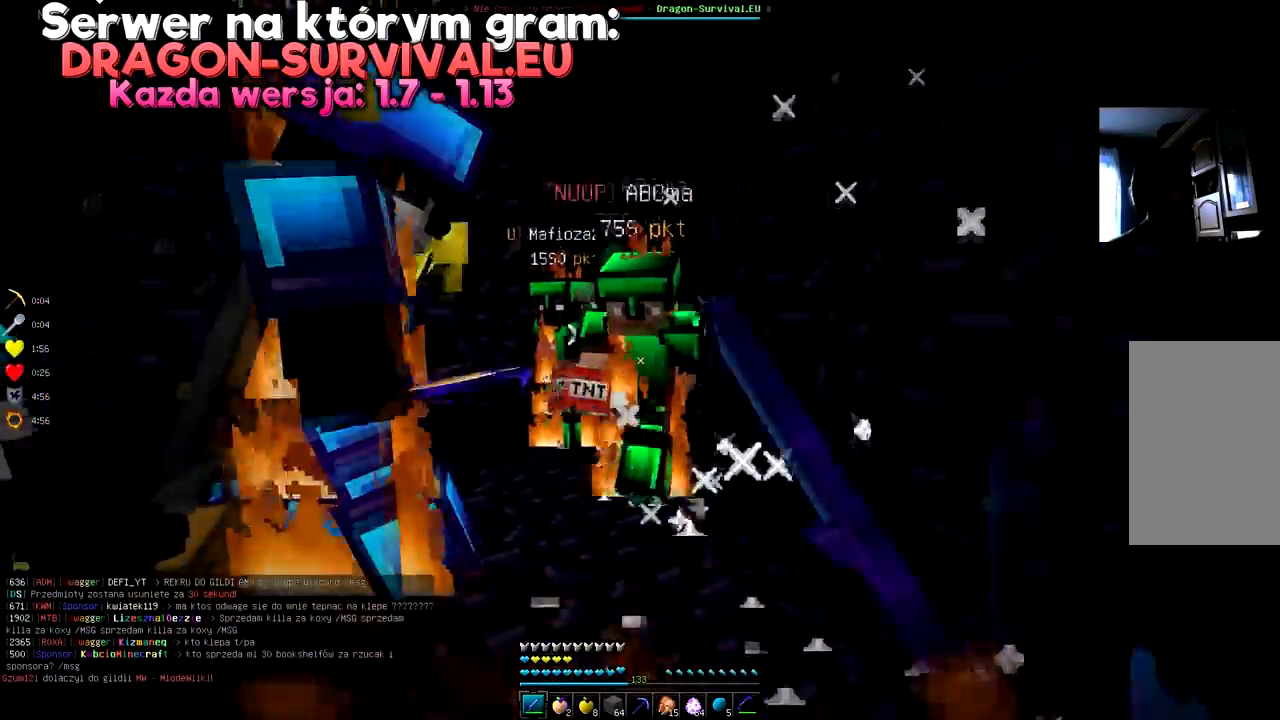
{"keys": ["space"], "mouse": ["left"]}
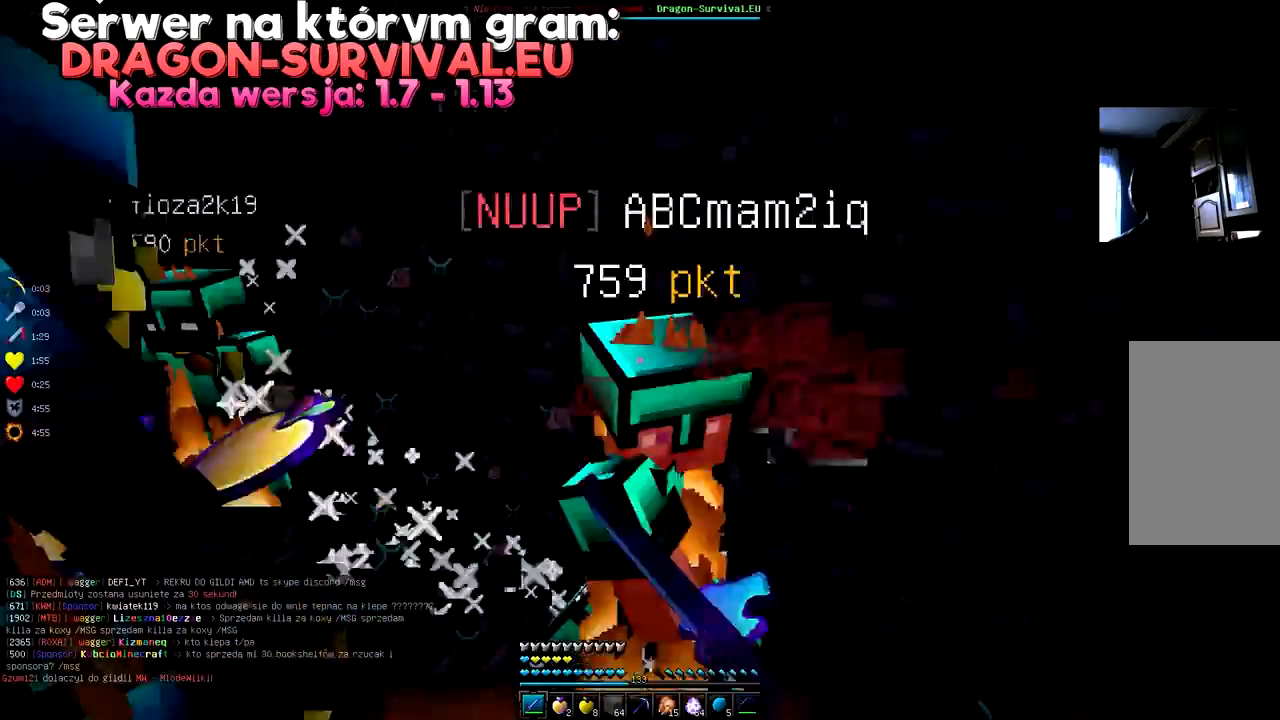
{"keys": [], "mouse": ["left"], "events": [[17, "mouse_left", "up"], [33, "space", "up"], [67, "mouse_left", "down"], [134, "mouse_left", "up"], [167, "mouse_left", "down"], [267, "space", "down"], [367, "space", "up"]]}